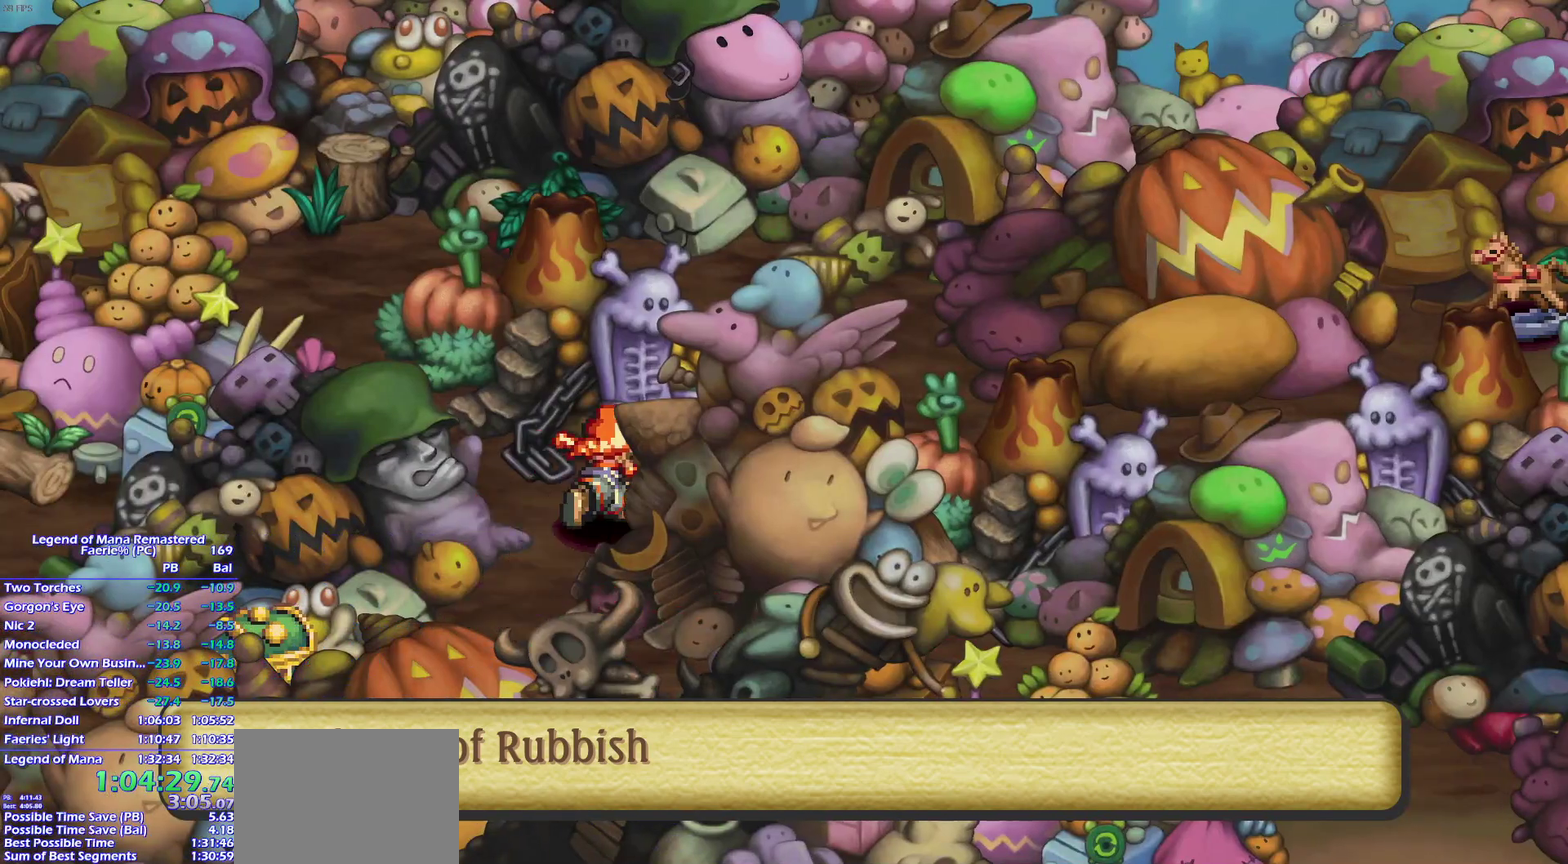
Gameplay with a controller (PlayStation layout); each line is a JSON object with the inputs held at the frame after it. This overlay highlights the sticks when they move; stick clicks (L3) are not distinguishable. Not read: L3 R3 SELECT START.
{"buttons": [], "left_stick": "right", "right_stick": "center"}
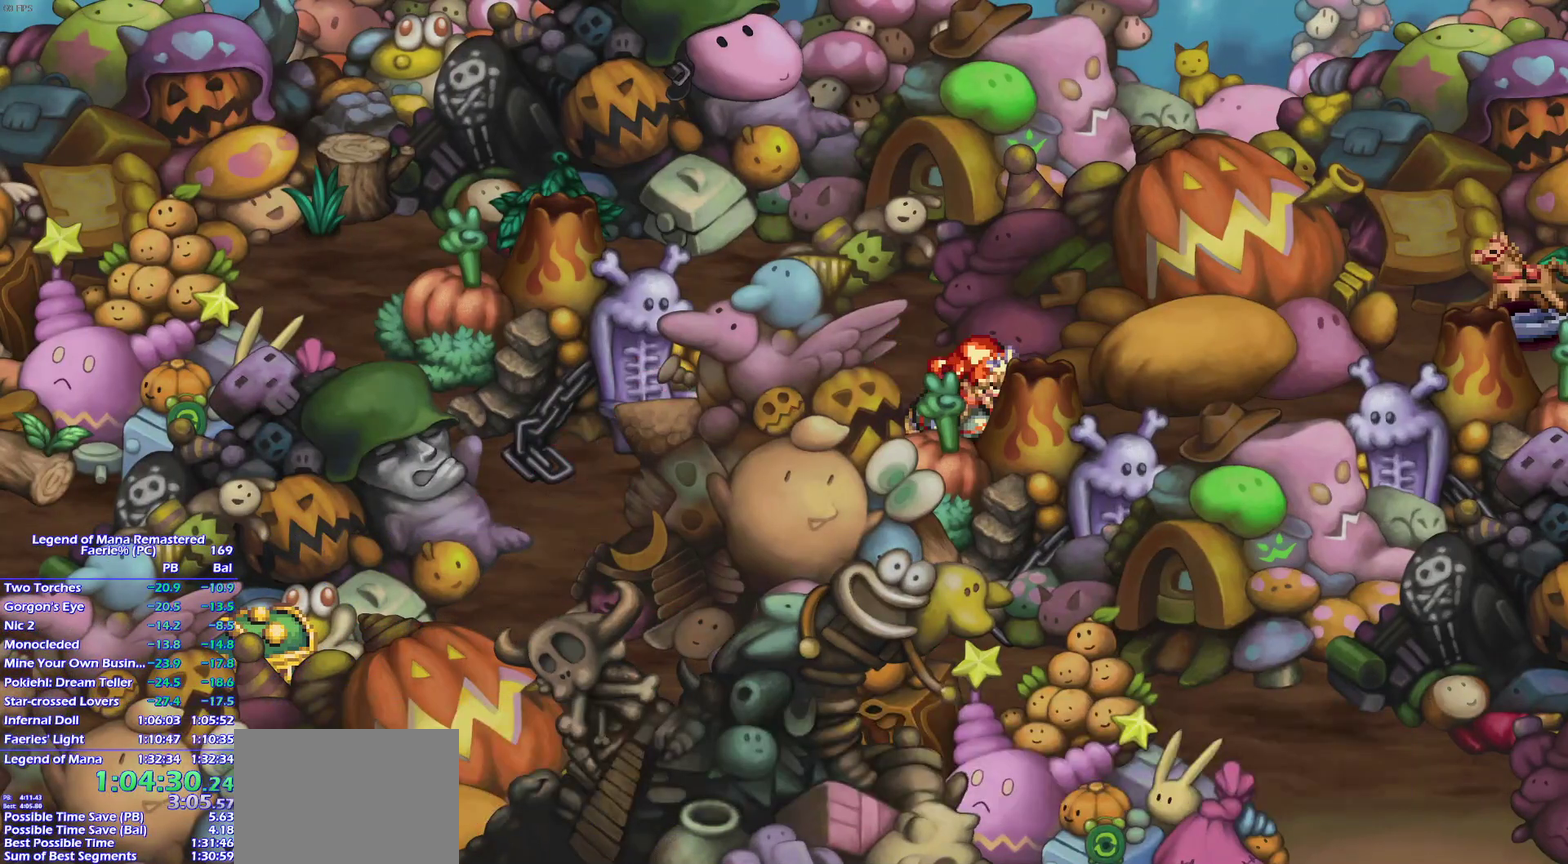
{"buttons": [], "left_stick": "right", "right_stick": "center"}
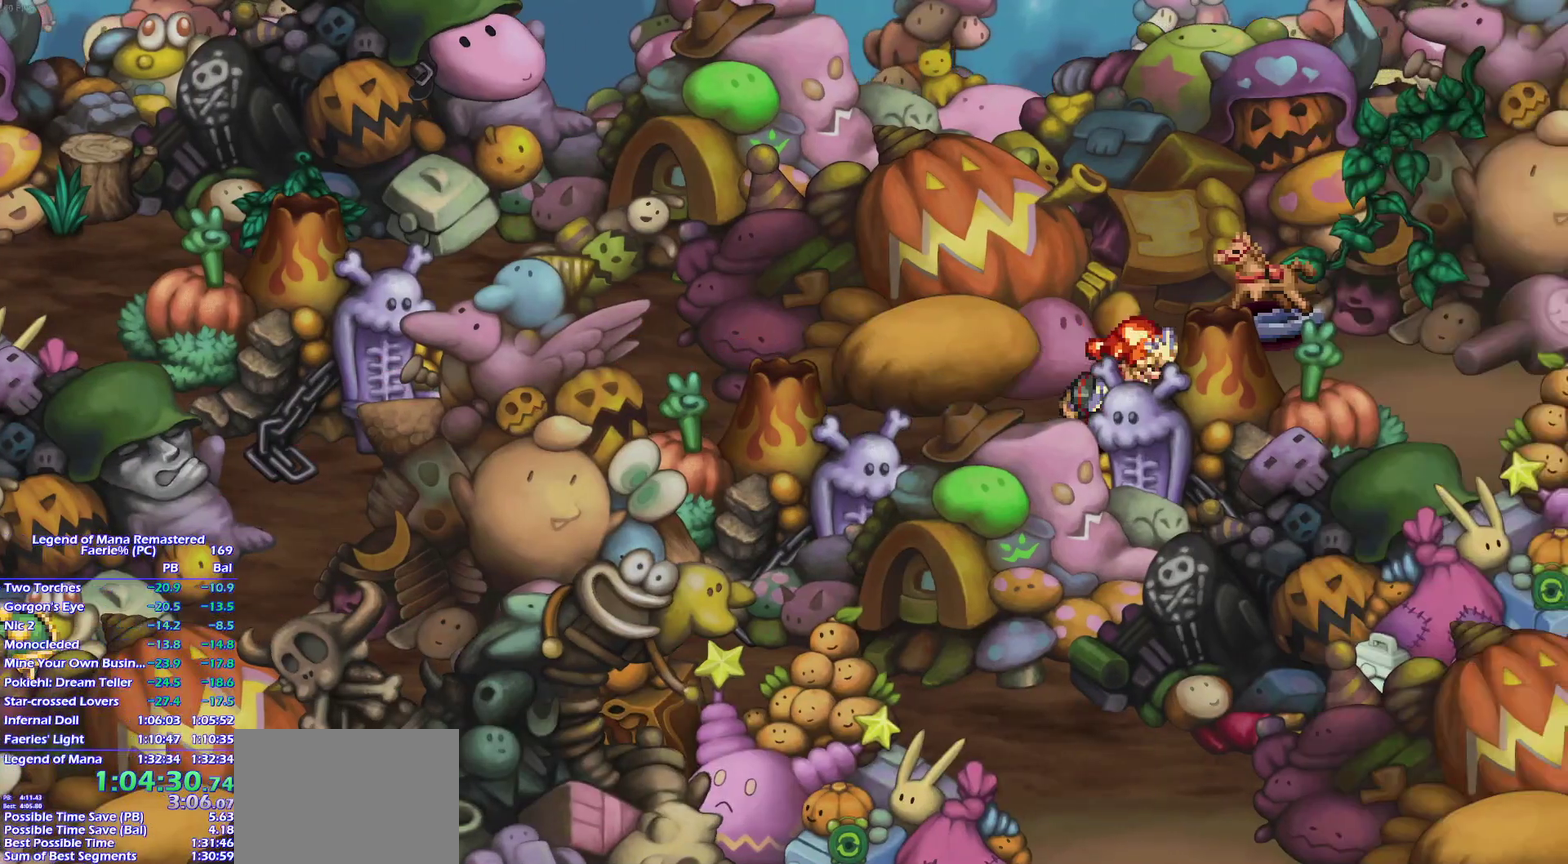
{"buttons": [], "left_stick": "down-right", "right_stick": "center"}
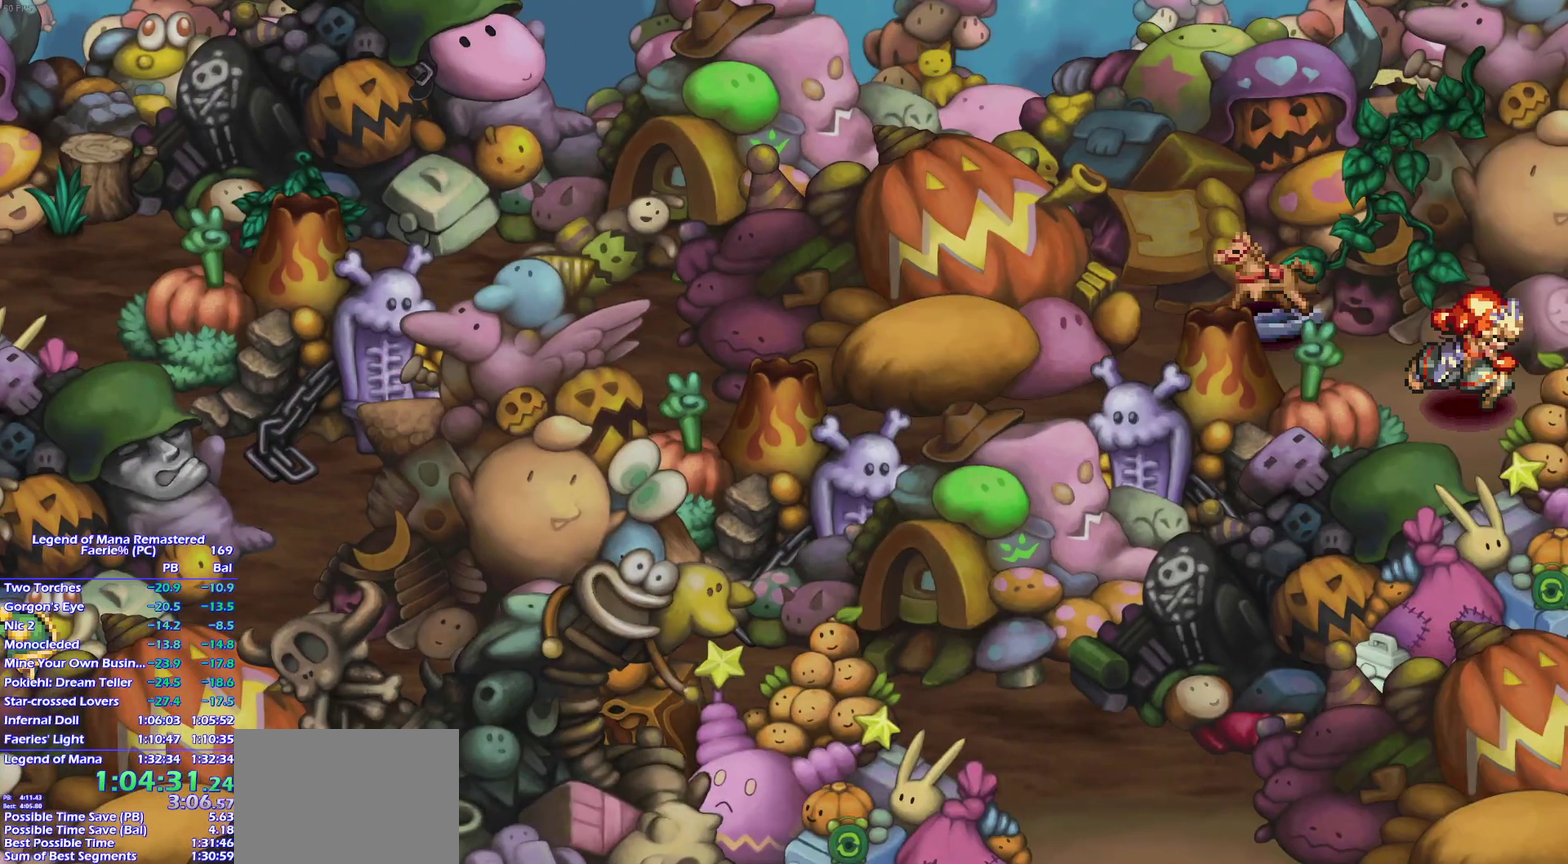
{"buttons": [], "left_stick": "center", "right_stick": "center"}
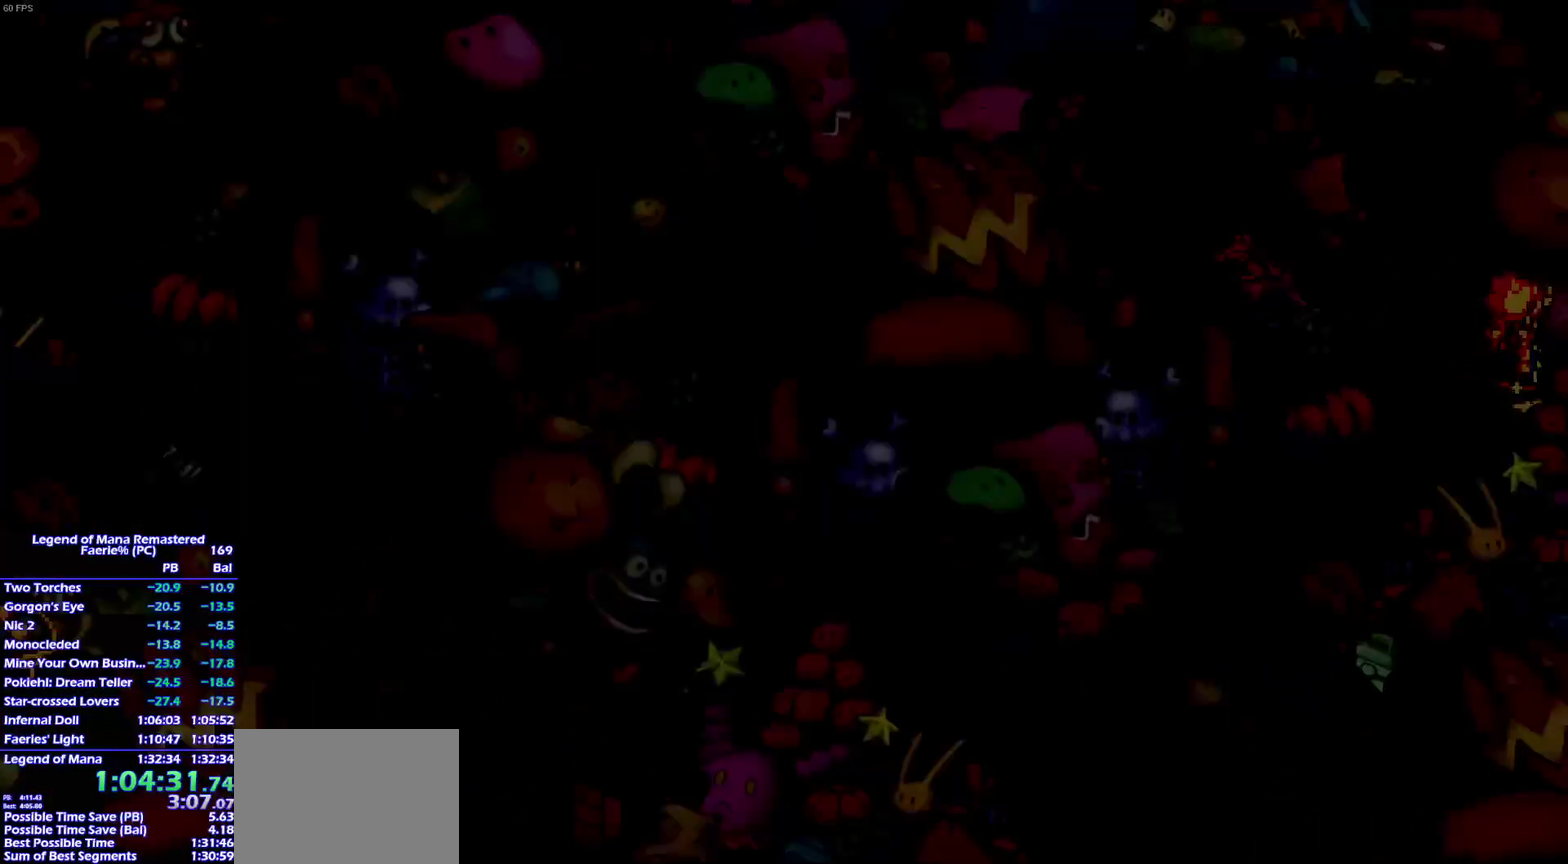
{"buttons": [], "left_stick": "right", "right_stick": "center"}